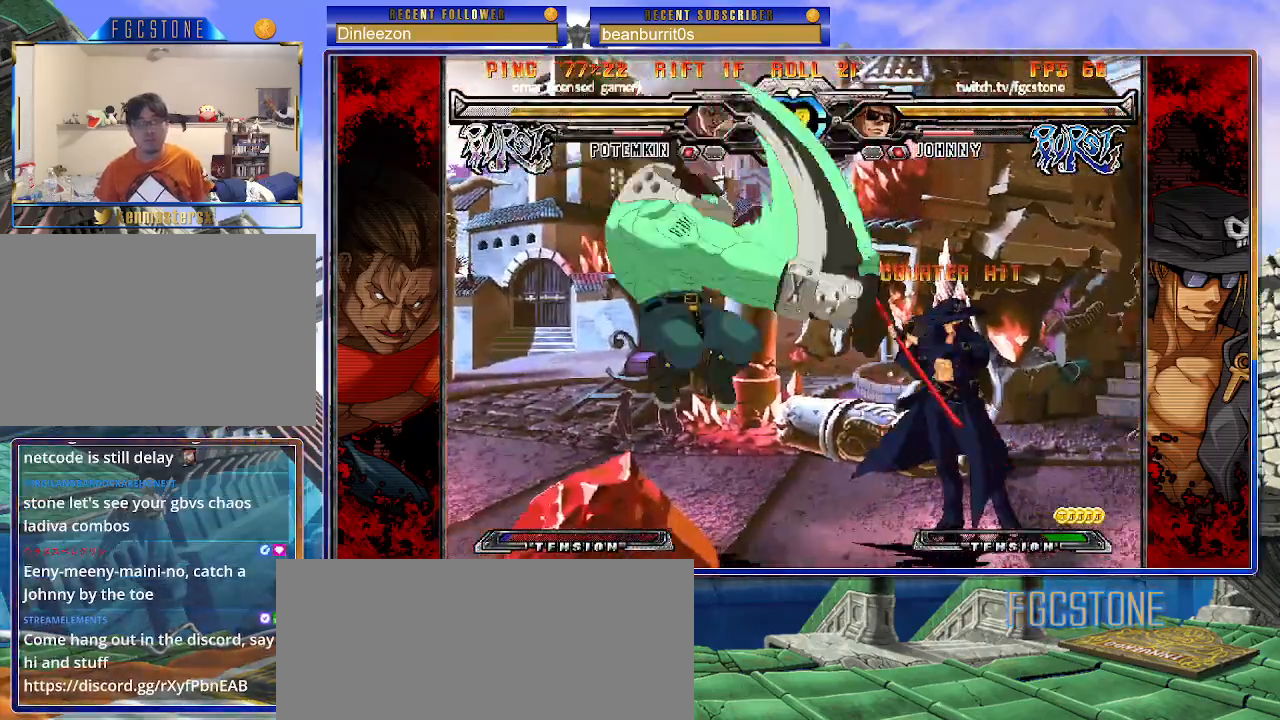
Gameplay with a controller (arcade stick); each line is a JSON object with the inputs held at the frame after it. "events" lists button and stick changes between this image and that frame as [ms after this image, input, new state], when the widget could be followed in between. Not read: L3 R3 other_buttons.
{"buttons": ["K"], "left_stick": "center", "events": [[133, "HS", "down"], [267, "HS", "up"], [333, "left_stick", "down"], [417, "left_stick", "left"], [467, "K", "down"], [467, "left_stick", "center"]]}
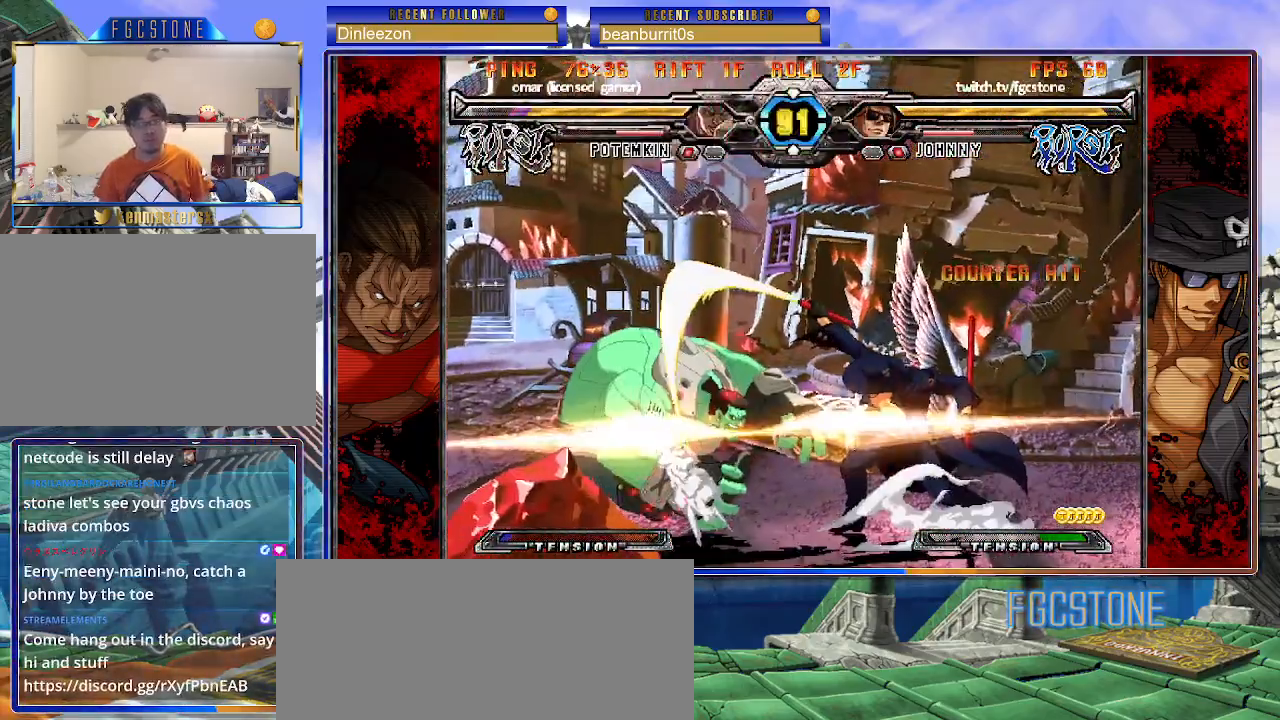
{"buttons": [], "left_stick": "down", "events": [[100, "HS", "down"], [133, "left_stick", "left"], [150, "HS", "up"], [267, "K", "up"], [317, "HS", "down"], [317, "left_stick", "center"], [433, "HS", "up"], [483, "left_stick", "down"]]}
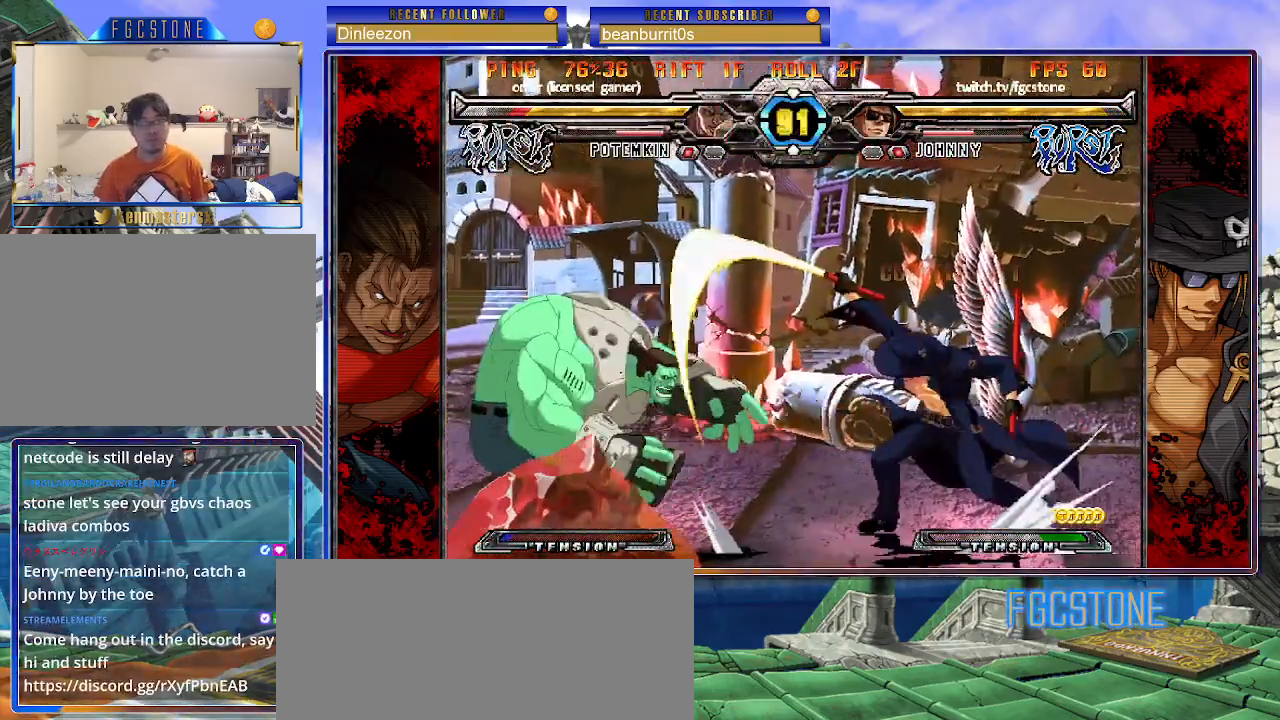
{"buttons": ["D", "K"], "left_stick": "center", "events": [[100, "left_stick", "left"], [150, "left_stick", "up-left"], [167, "K", "down"], [300, "left_stick", "down-left"], [383, "left_stick", "down-right"], [433, "D", "down"], [433, "left_stick", "up-right"], [483, "left_stick", "center"]]}
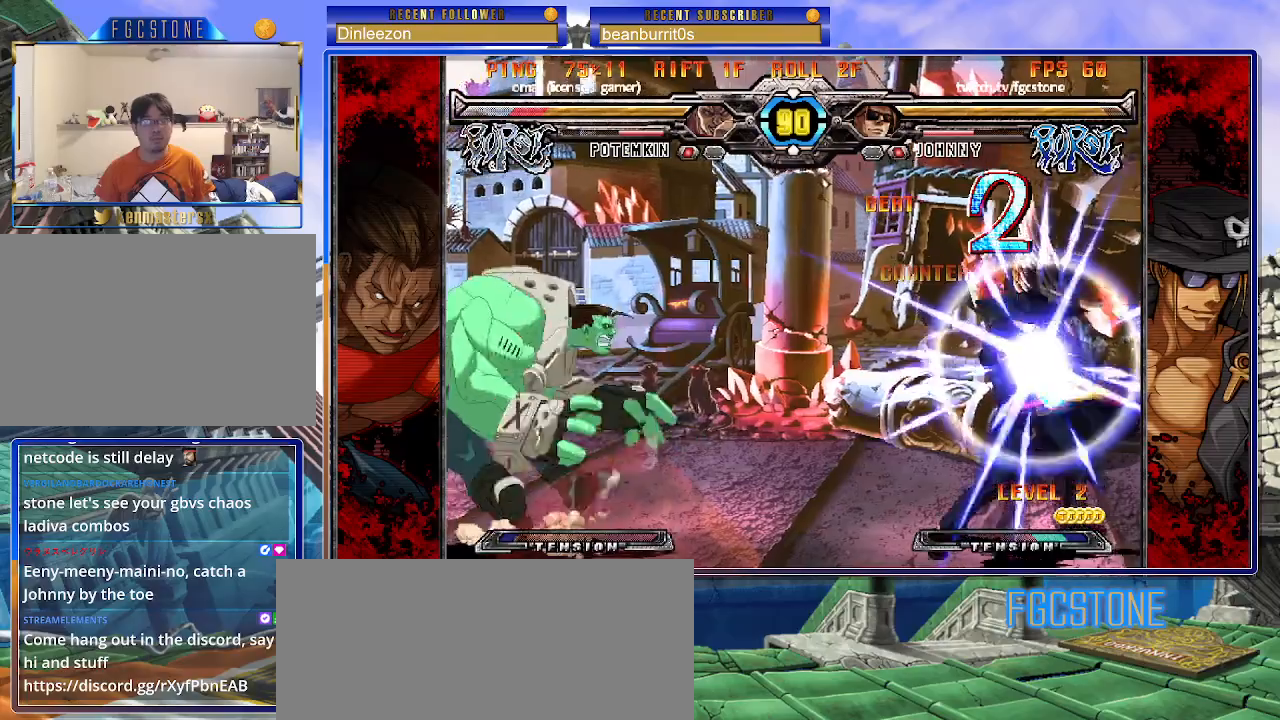
{"buttons": [], "left_stick": "left", "events": [[17, "D", "up"], [200, "left_stick", "left"], [367, "K", "up"]]}
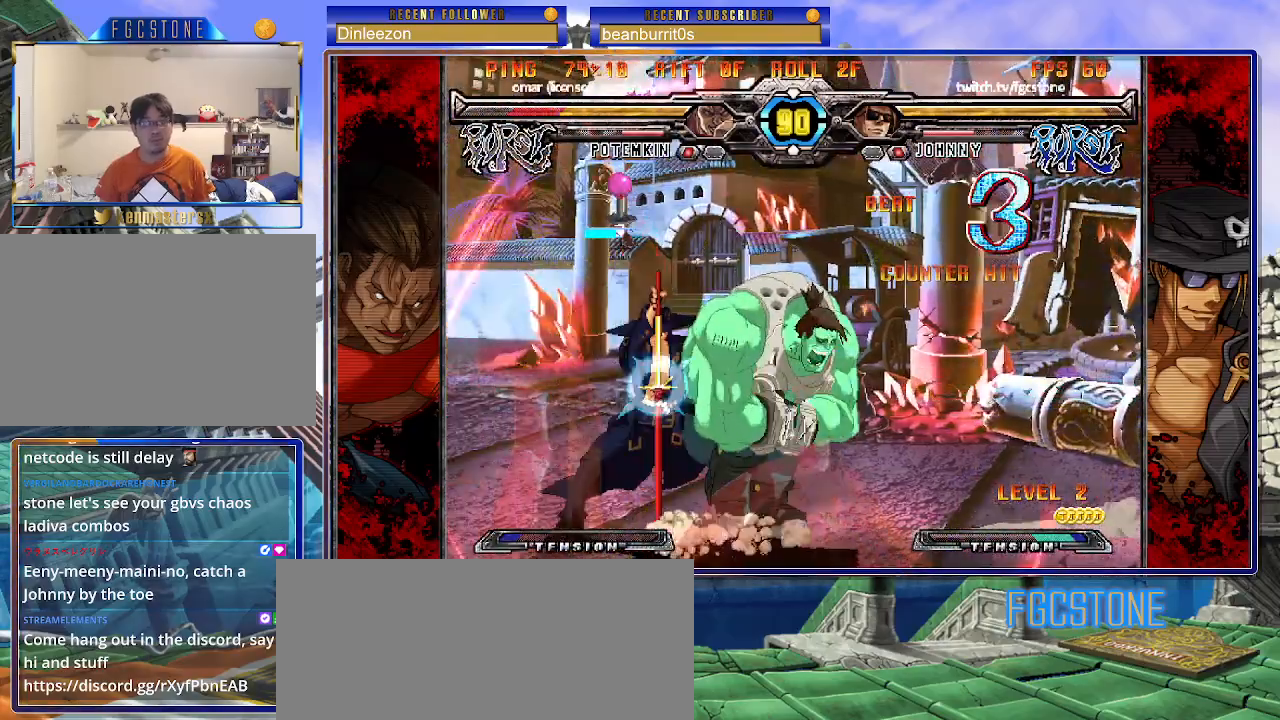
{"buttons": [], "left_stick": "left", "events": [[150, "K", "down"], [233, "K", "up"], [317, "S", "down"], [417, "S", "up"]]}
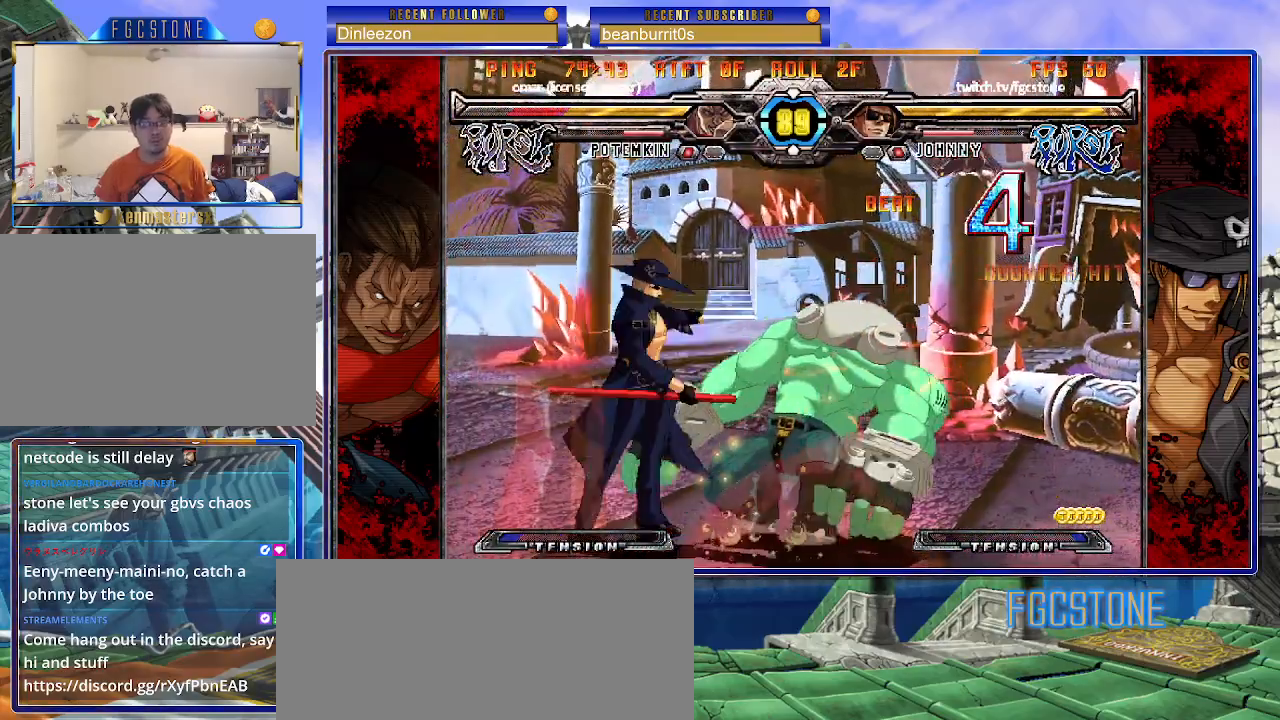
{"buttons": ["K"], "left_stick": "right", "events": [[50, "left_stick", "down"], [117, "left_stick", "right"], [183, "K", "down"], [217, "left_stick", "center"], [300, "HS", "down"], [333, "left_stick", "right"], [350, "HS", "up"]]}
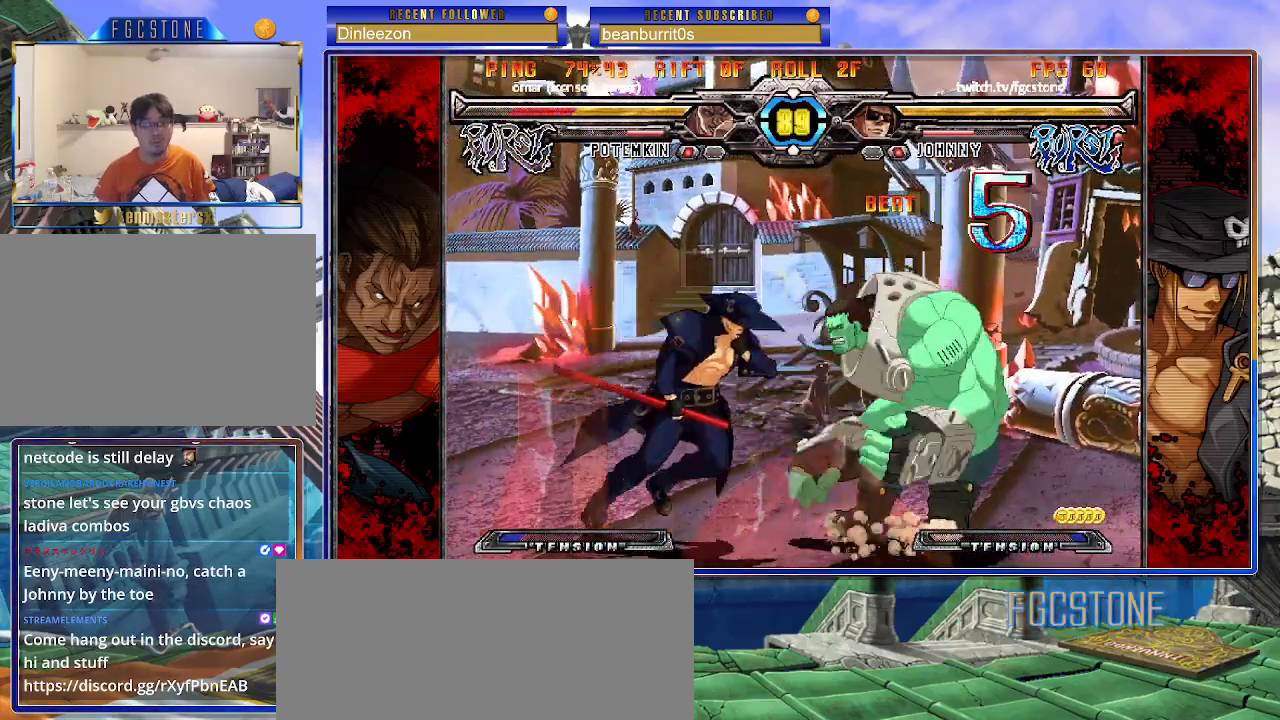
{"buttons": [], "left_stick": "center", "events": [[83, "left_stick", "left"], [133, "K", "up"], [217, "HS", "down"], [333, "HS", "up"], [500, "left_stick", "center"]]}
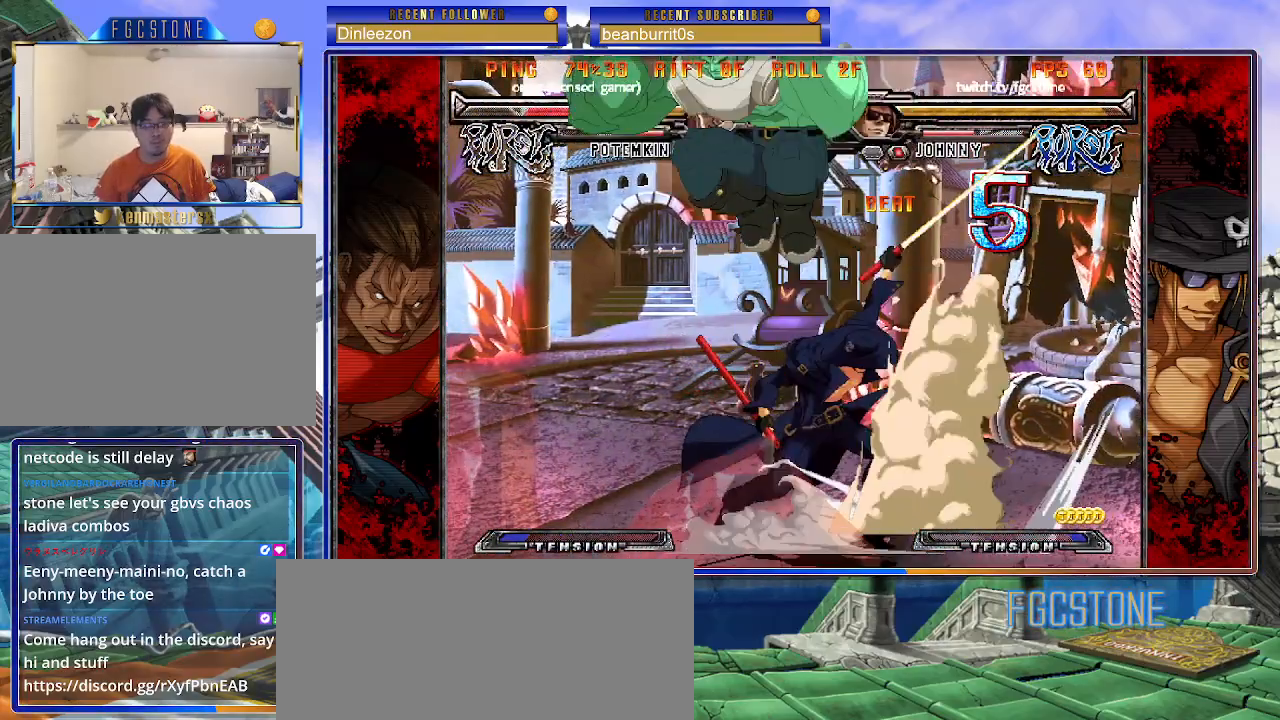
{"buttons": ["K"], "left_stick": "right", "events": [[350, "left_stick", "right"], [467, "K", "down"]]}
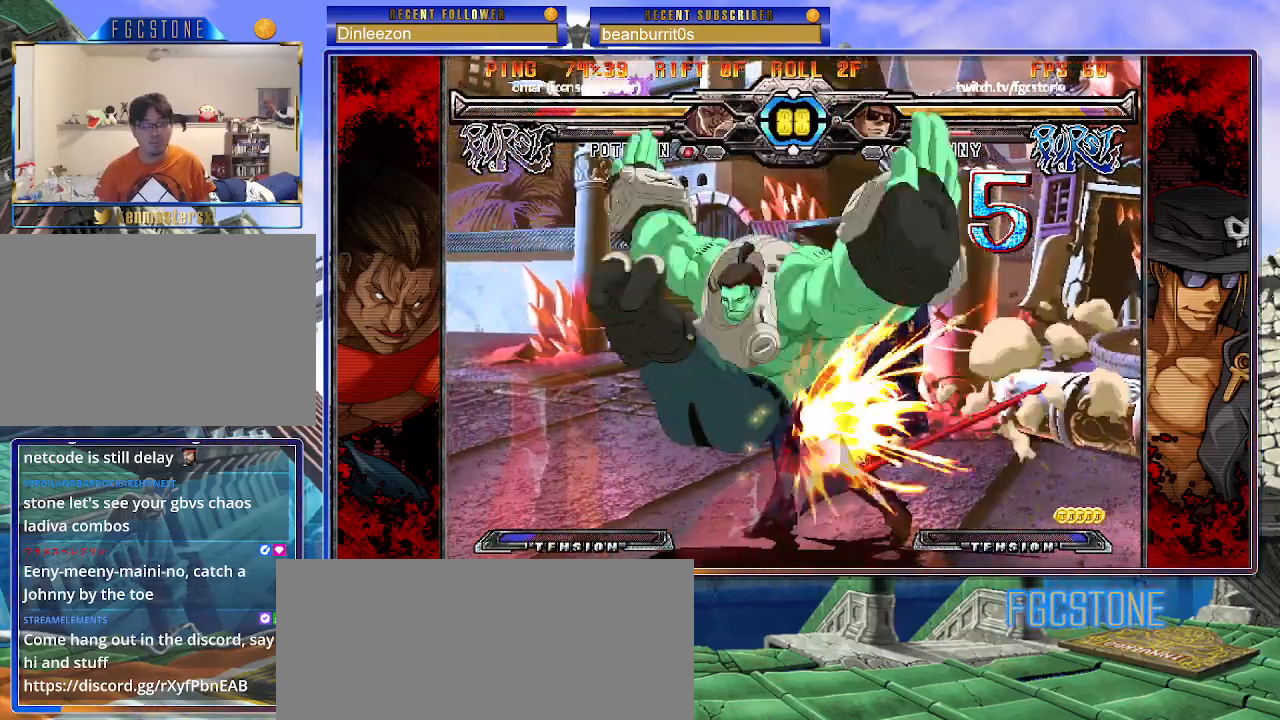
{"buttons": ["K"], "left_stick": "right", "events": [[67, "K", "up"], [100, "S", "down"], [217, "S", "up"], [417, "K", "down"]]}
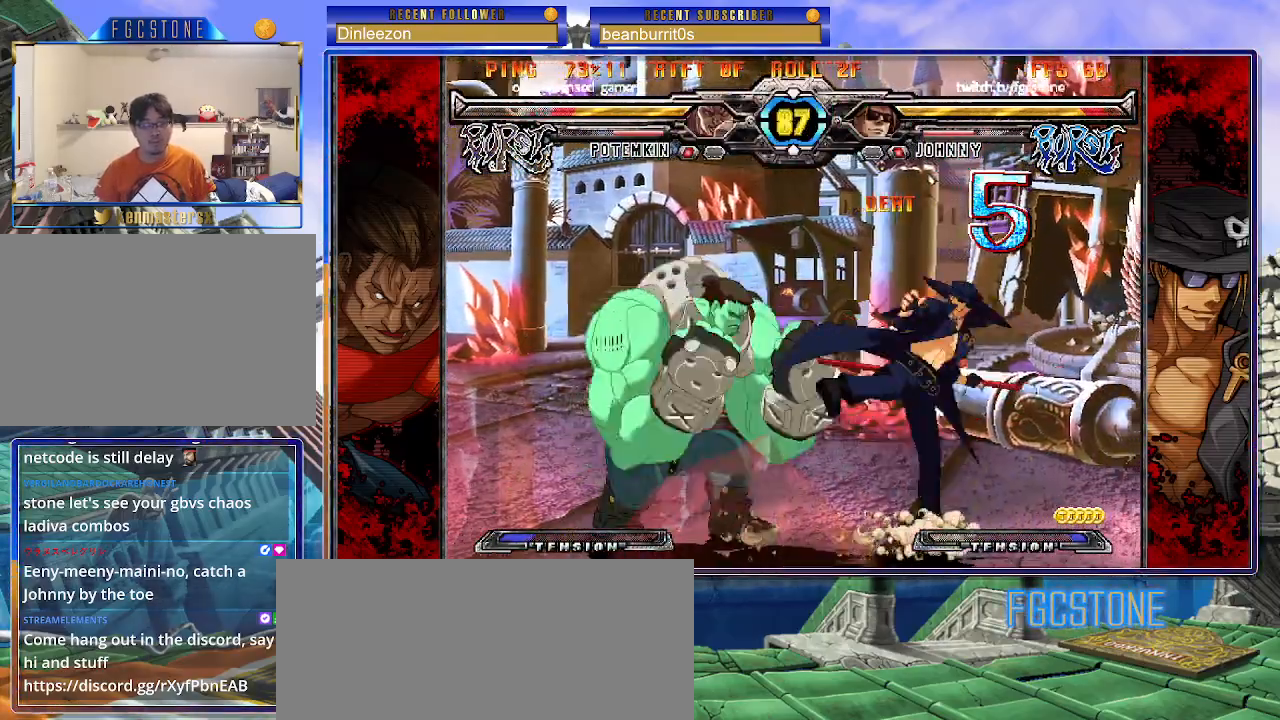
{"buttons": [], "left_stick": "left", "events": [[17, "K", "up"], [83, "HS", "down"], [183, "HS", "up"], [400, "left_stick", "down"], [483, "left_stick", "left"]]}
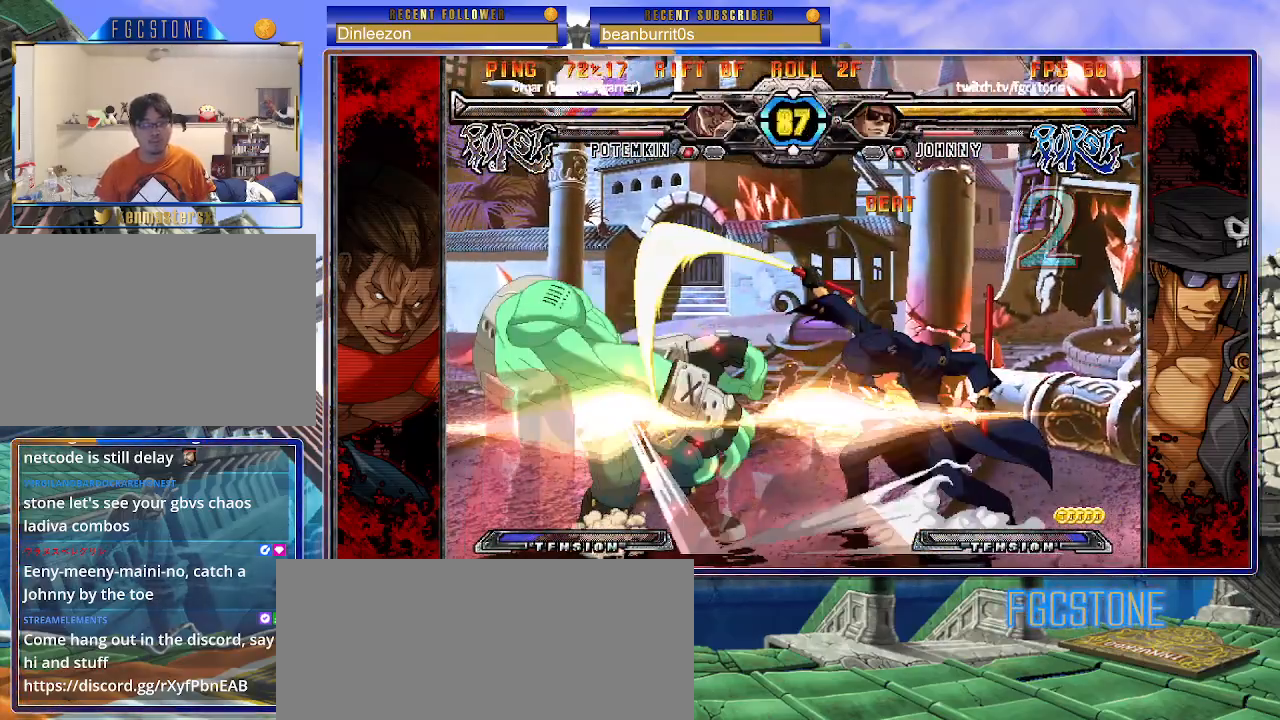
{"buttons": [], "left_stick": "center", "events": [[33, "left_stick", "center"], [67, "K", "down"], [117, "K", "up"]]}
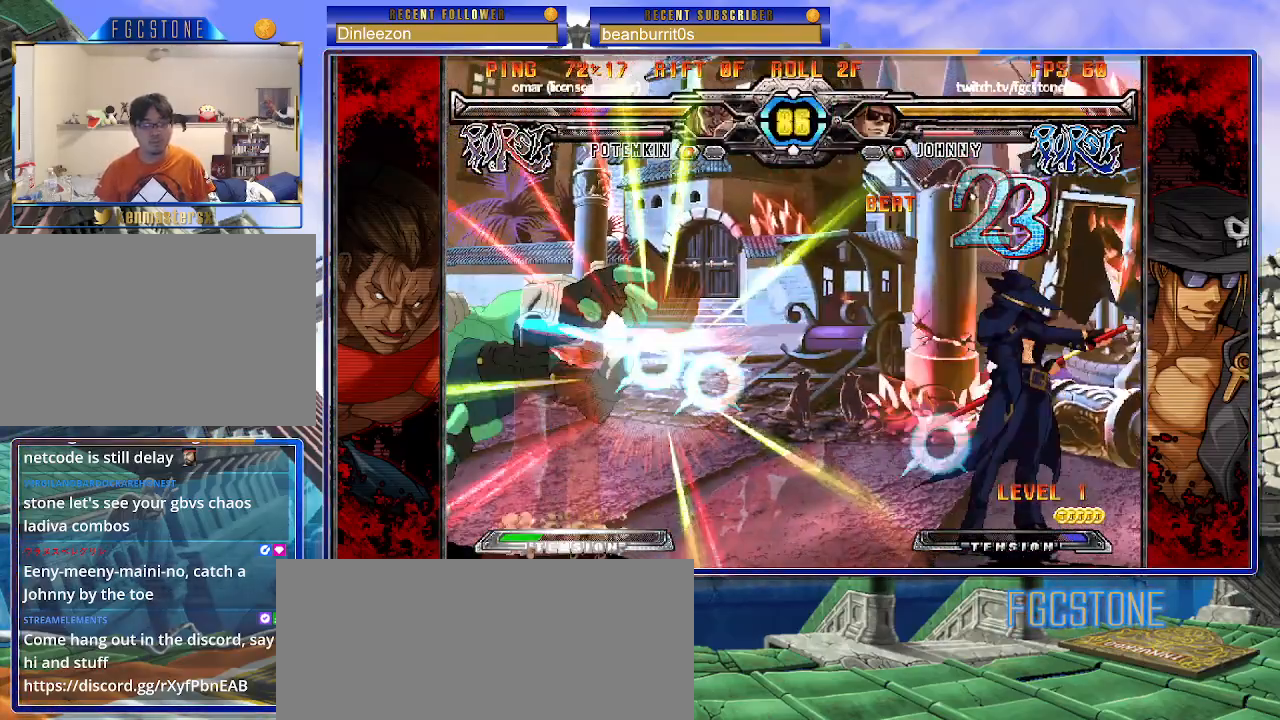
{"buttons": ["HS"], "left_stick": "left", "events": [[100, "left_stick", "left"], [183, "left_stick", "center"], [250, "left_stick", "left"], [450, "HS", "down"]]}
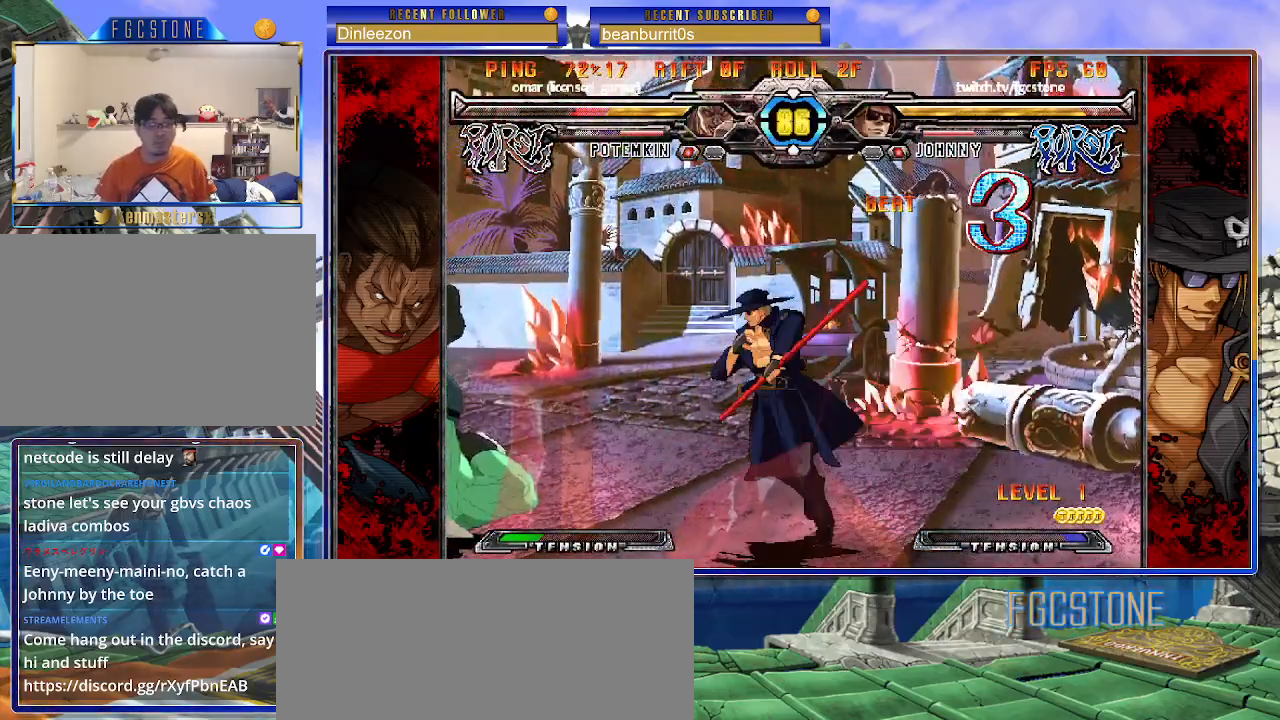
{"buttons": [], "left_stick": "center", "events": [[67, "HS", "up"], [183, "left_stick", "center"], [233, "left_stick", "down-right"], [283, "left_stick", "down-left"], [400, "left_stick", "center"], [417, "HS", "down"], [483, "HS", "up"]]}
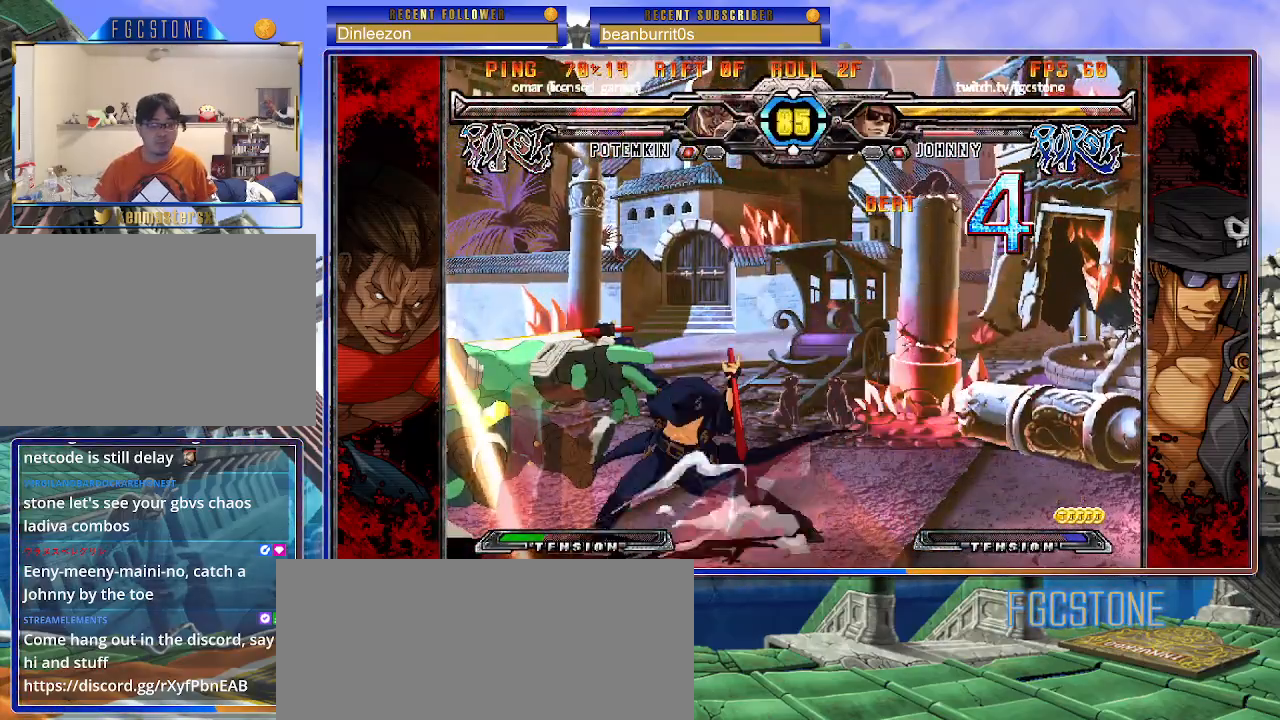
{"buttons": [], "left_stick": "left", "events": [[200, "left_stick", "left"], [283, "left_stick", "center"], [333, "left_stick", "left"]]}
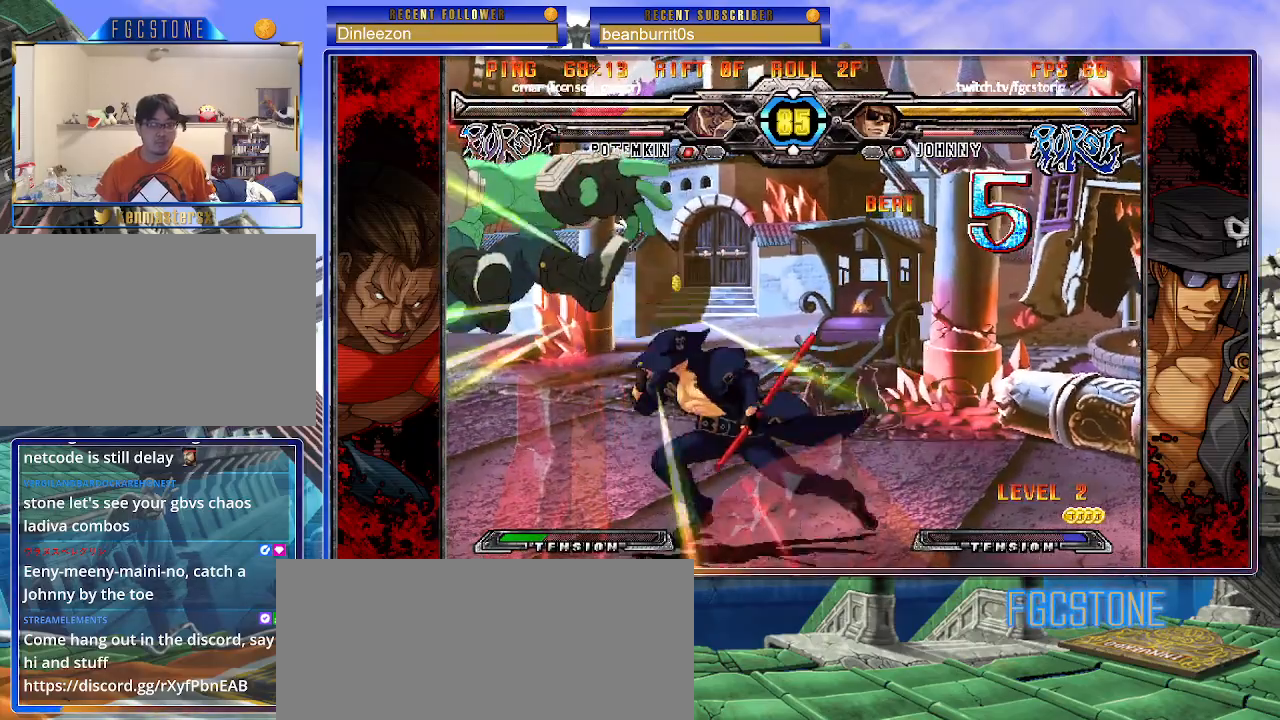
{"buttons": [], "left_stick": "right", "events": [[67, "left_stick", "down"], [133, "left_stick", "right"], [167, "HS", "down"], [233, "HS", "up"], [233, "left_stick", "center"], [367, "left_stick", "right"]]}
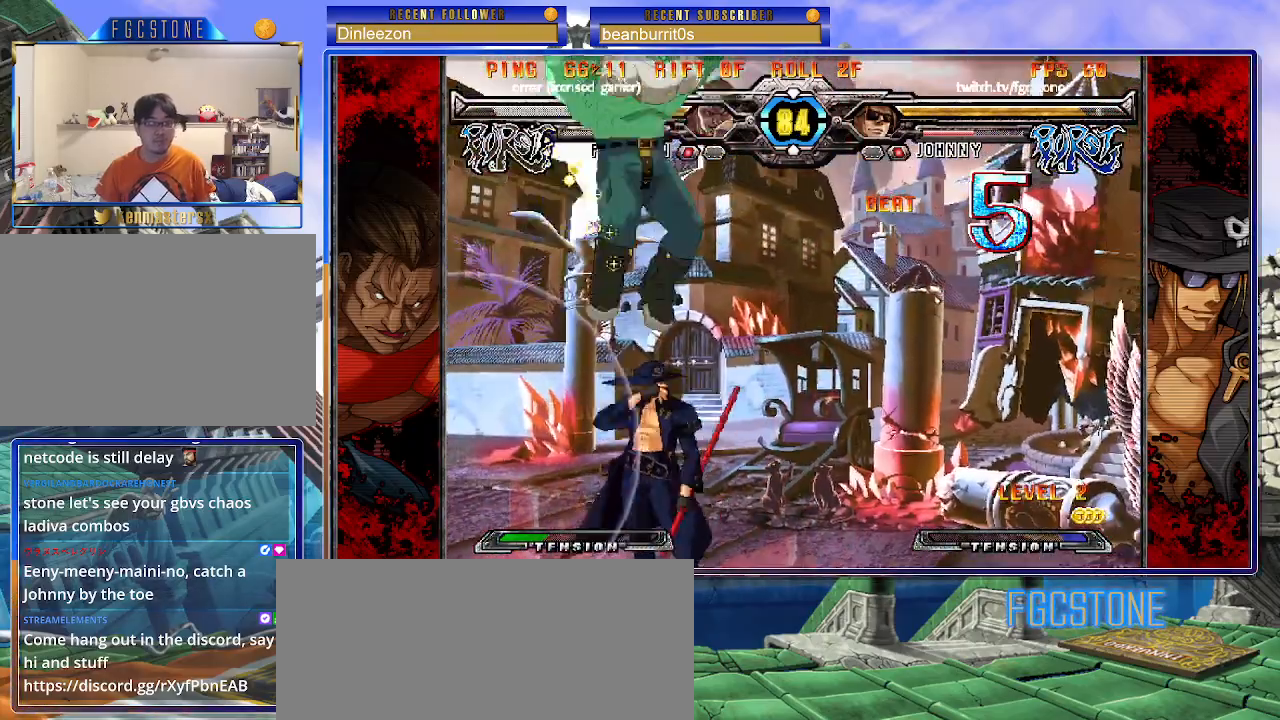
{"buttons": ["K"], "left_stick": "right", "events": [[400, "K", "down"]]}
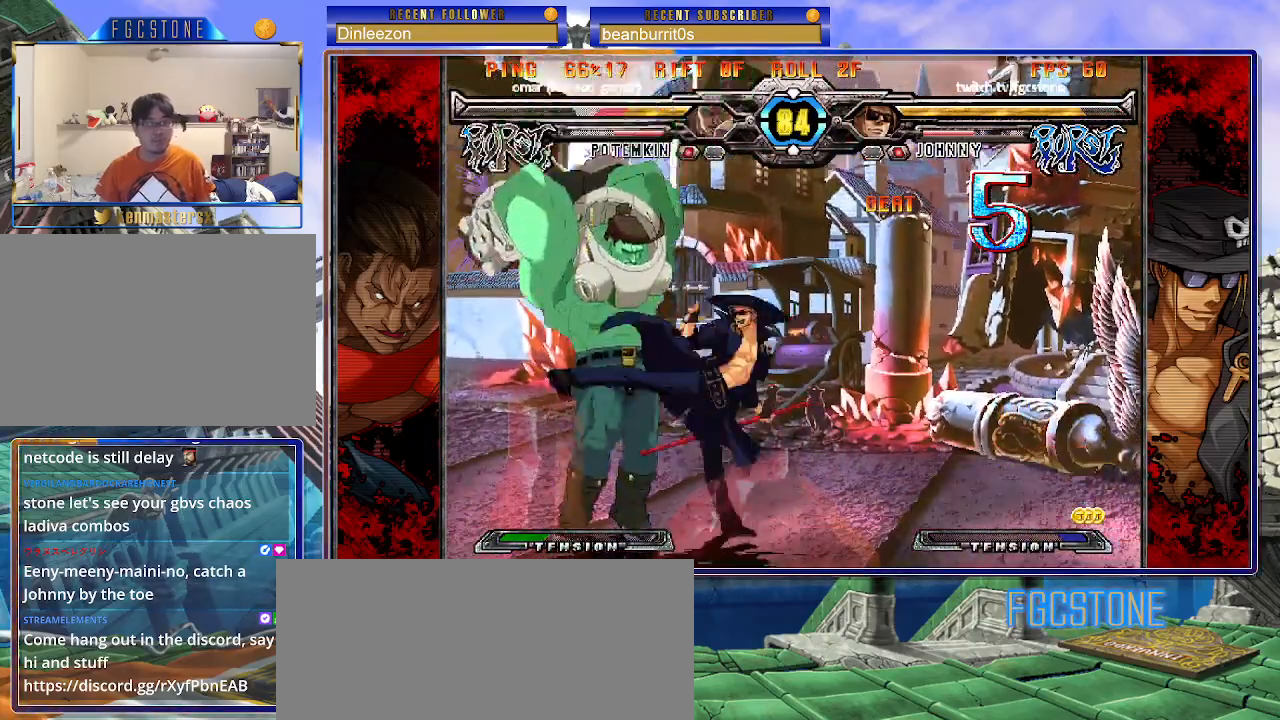
{"buttons": ["HS"], "left_stick": "right", "events": [[17, "K", "up"], [33, "S", "down"], [133, "S", "up"], [433, "HS", "down"]]}
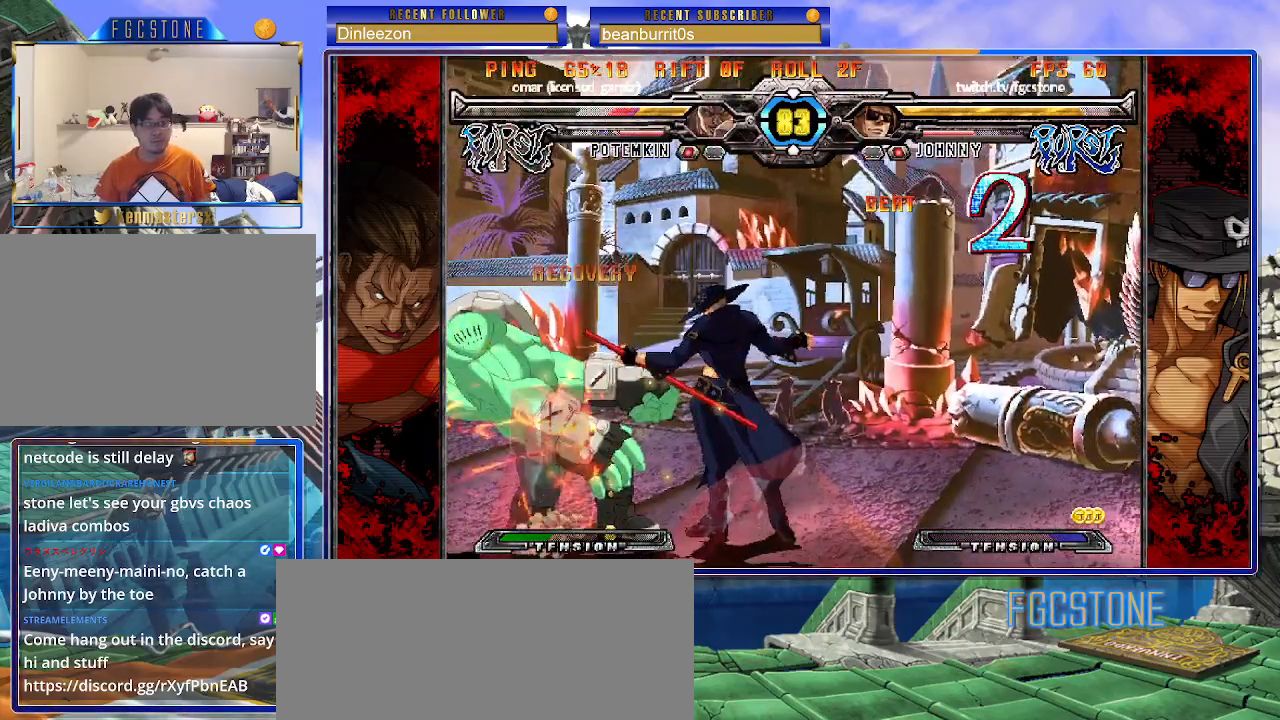
{"buttons": [], "left_stick": "center", "events": [[17, "HS", "up"], [217, "left_stick", "down"], [317, "left_stick", "left"], [383, "left_stick", "center"], [417, "K", "down"], [450, "K", "up"]]}
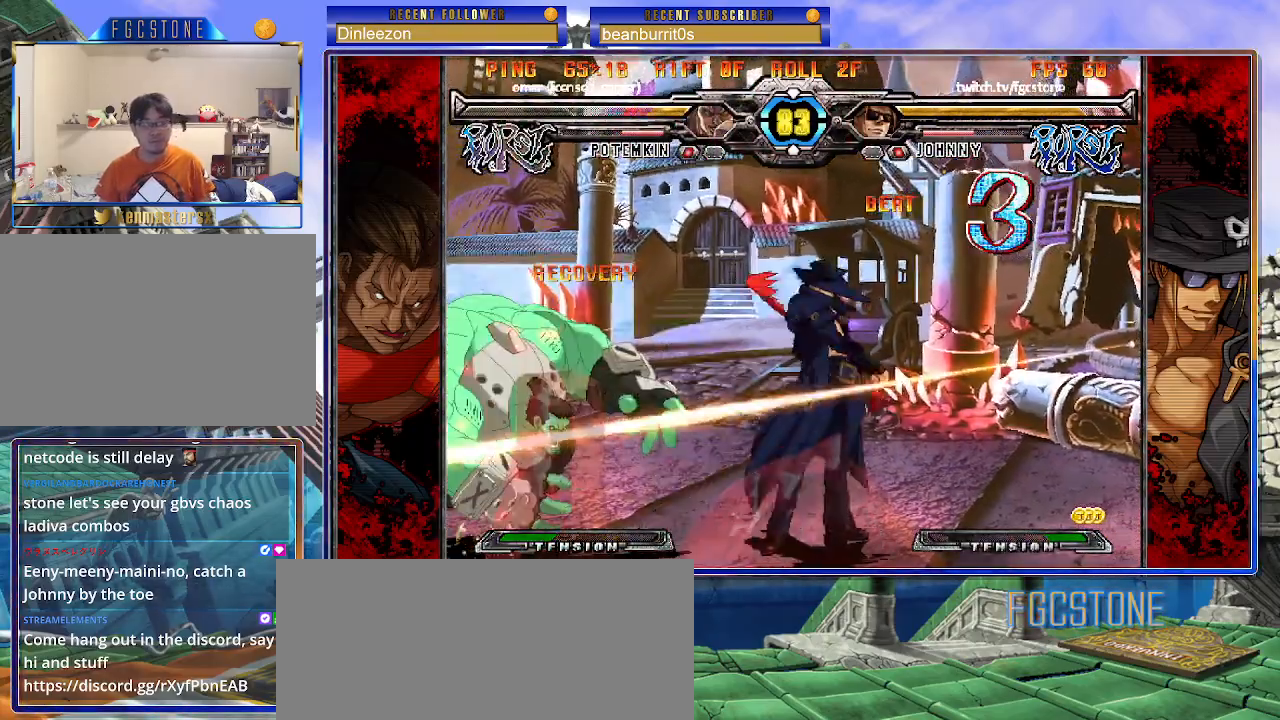
{"buttons": [], "left_stick": "center", "events": [[417, "left_stick", "left"], [483, "left_stick", "center"]]}
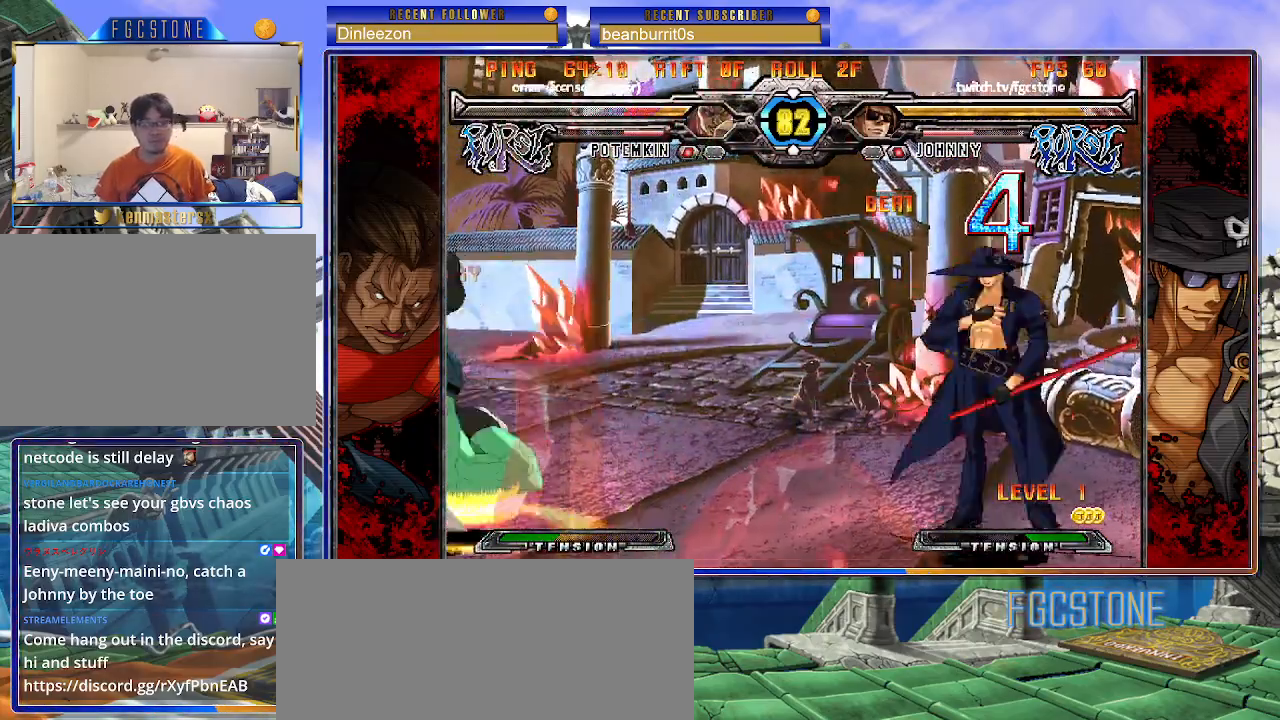
{"buttons": [], "left_stick": "left", "events": [[33, "left_stick", "left"], [283, "HS", "down"], [400, "HS", "up"]]}
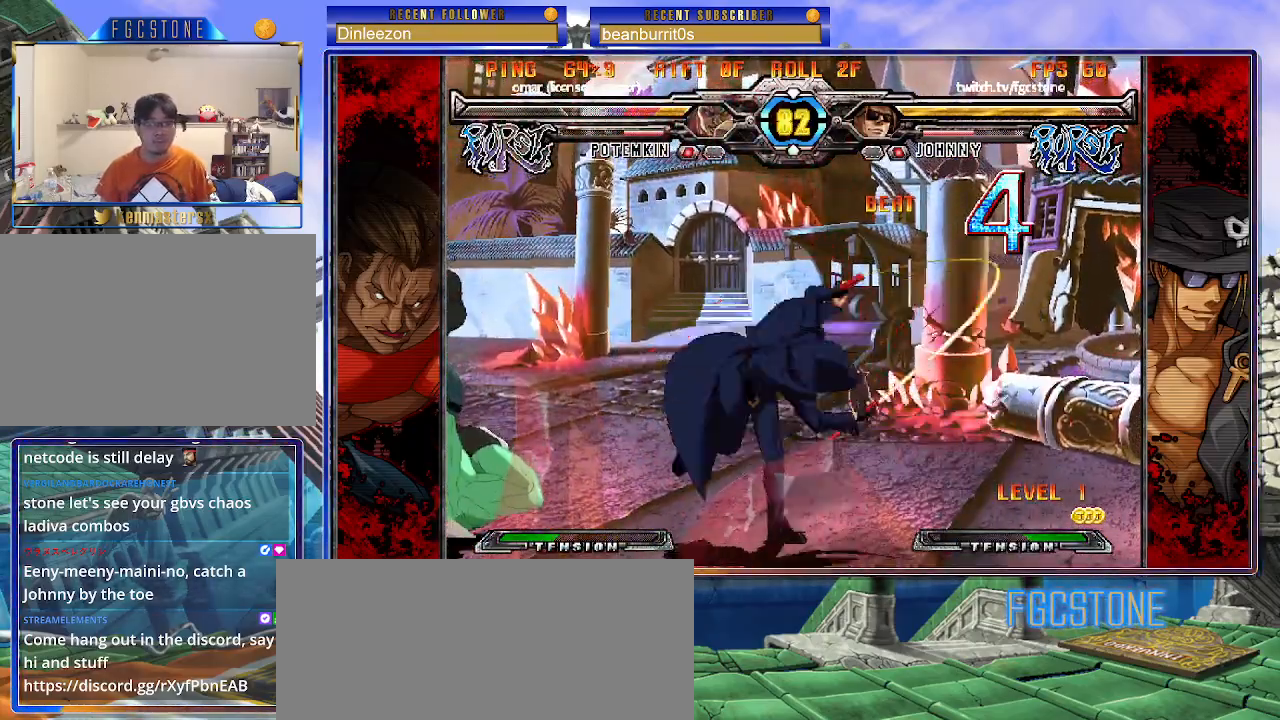
{"buttons": [], "left_stick": "center", "events": [[33, "left_stick", "down"], [100, "left_stick", "right"], [200, "D", "down"], [200, "left_stick", "center"], [233, "D", "up"]]}
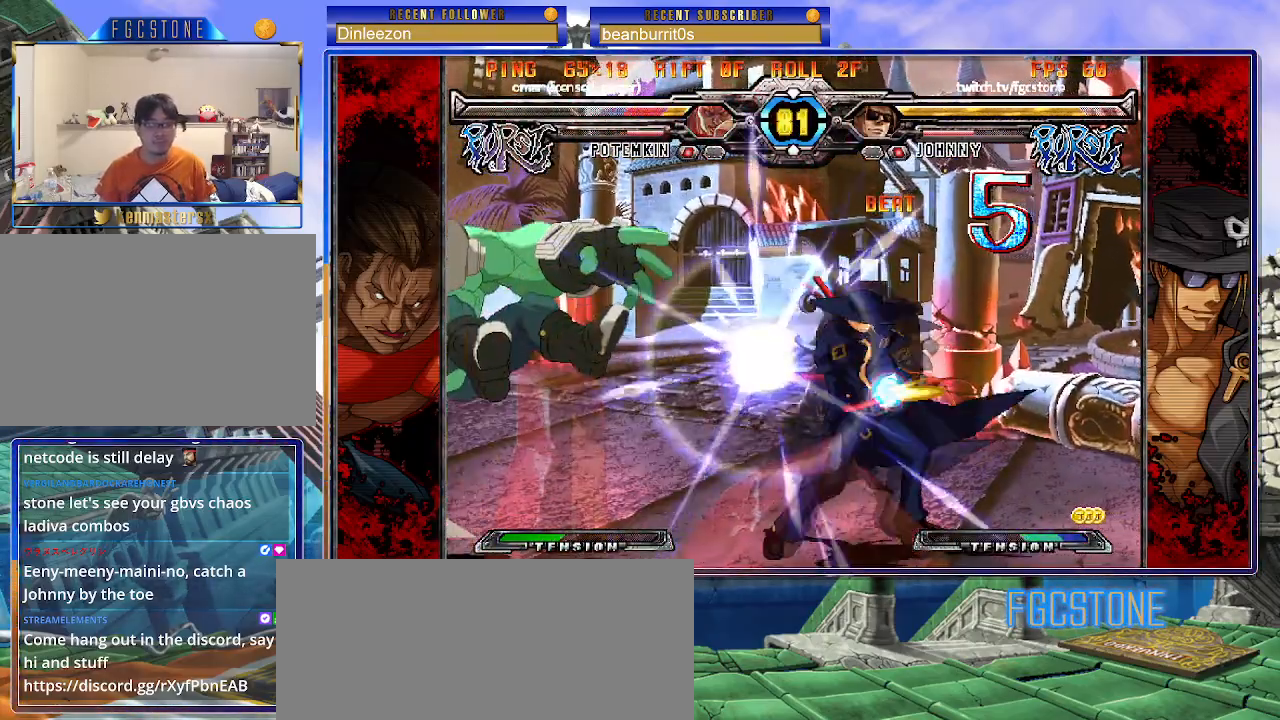
{"buttons": [], "left_stick": "right", "events": [[167, "left_stick", "right"]]}
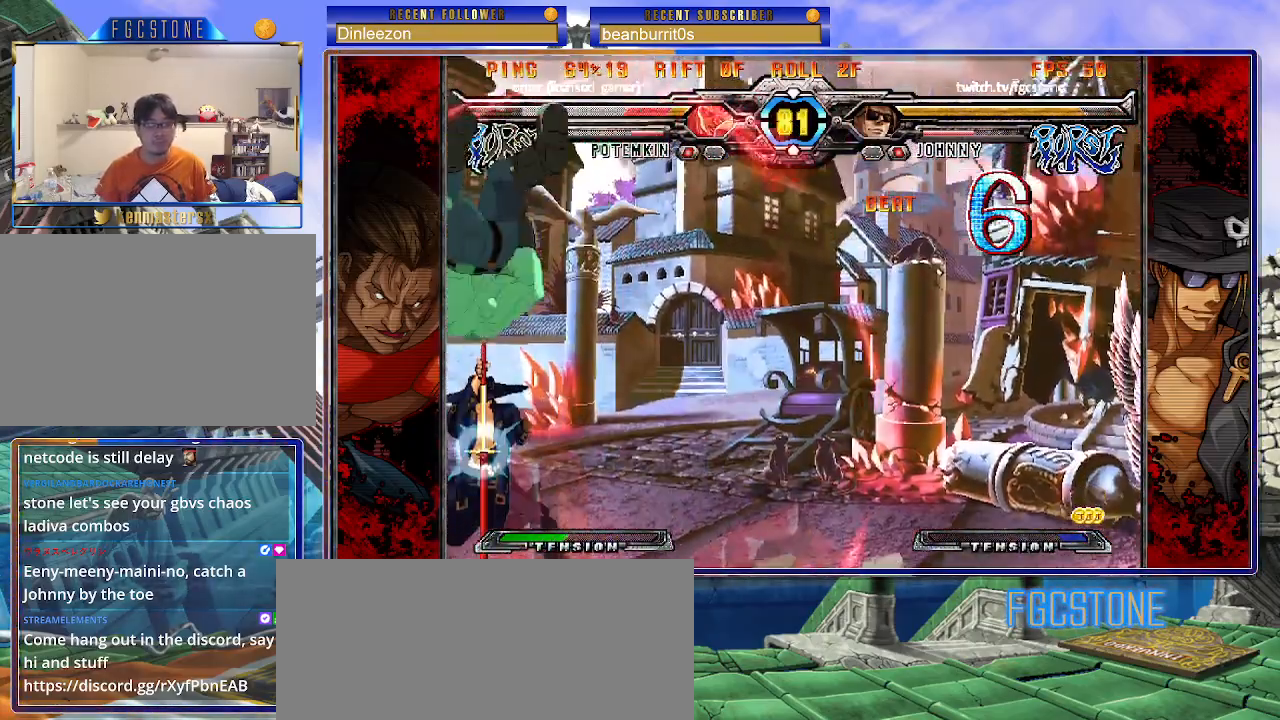
{"buttons": ["HS"], "left_stick": "center", "events": [[133, "K", "down"], [233, "K", "up"], [283, "HS", "down"], [283, "left_stick", "center"], [383, "HS", "up"], [433, "HS", "down"]]}
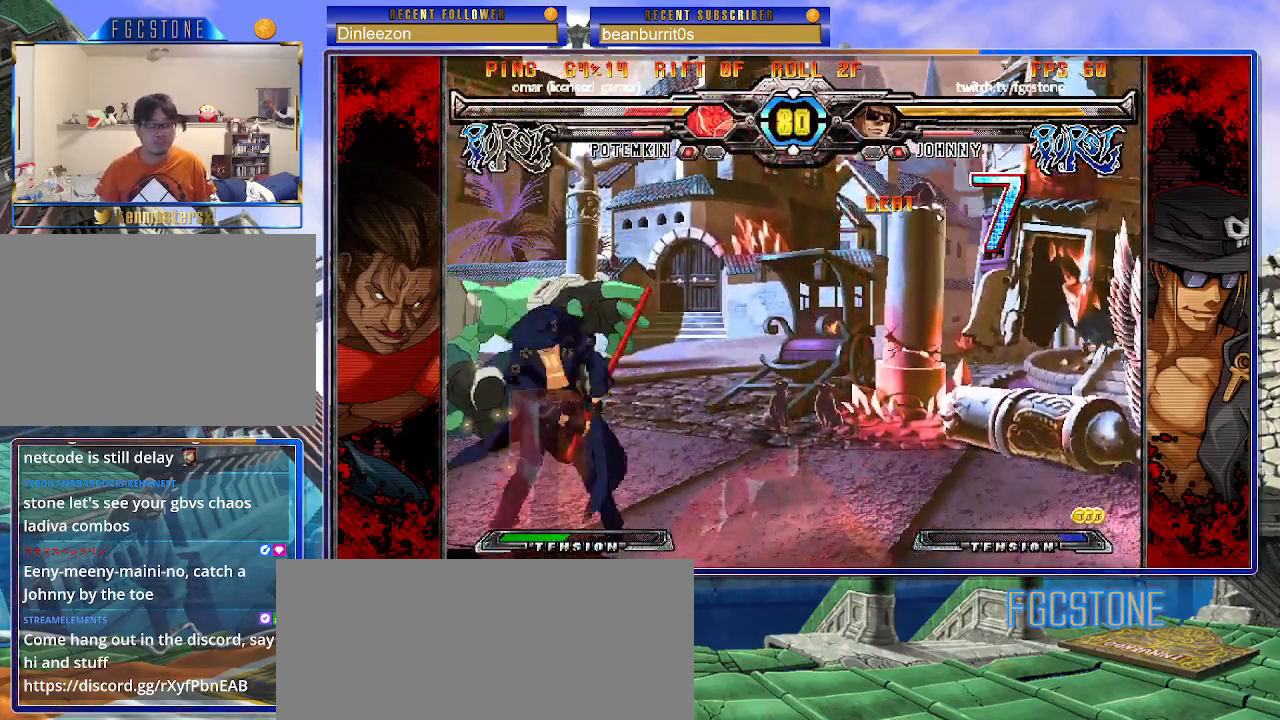
{"buttons": ["S"], "left_stick": "center", "events": [[17, "HS", "up"], [33, "left_stick", "left"], [133, "left_stick", "down"], [267, "left_stick", "center"], [283, "S", "down"], [333, "S", "up"], [483, "S", "down"]]}
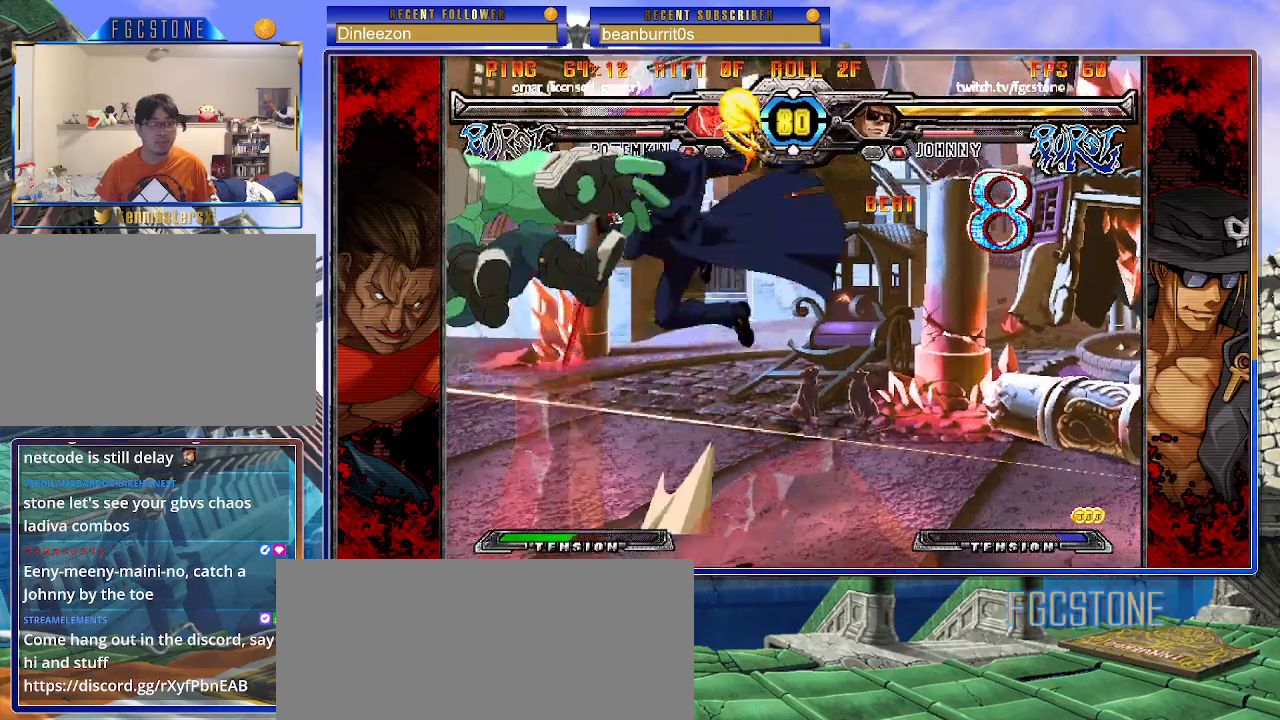
{"buttons": [], "left_stick": "center", "events": [[17, "S", "up"]]}
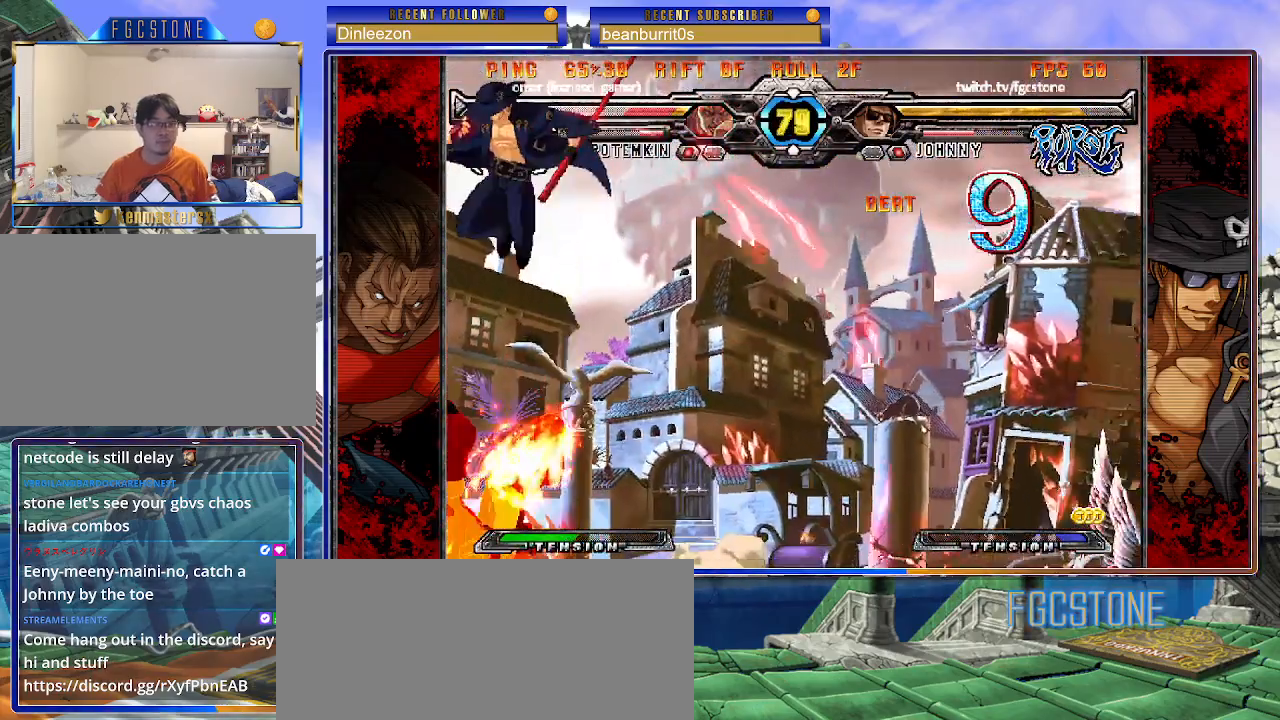
{"buttons": [], "left_stick": "center", "events": [[383, "left_stick", "right"], [467, "left_stick", "center"]]}